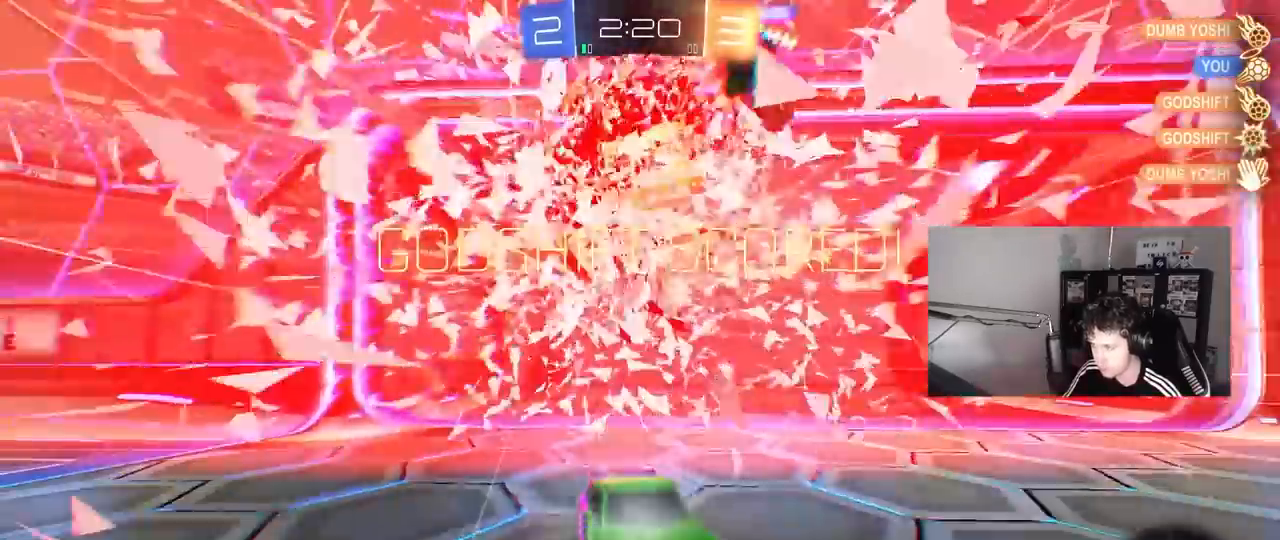
Gameplay with keyboard and mouse; each line is a JSON object with the keys and mouse buttons held at the frame after it. "events" lists presses ("down") and releases ("up") of "1", "2", "3", "4", "5", "a", "alt", "c", "caps_lock", "ctrl", "d", "e", "f", "g", "q", "r", "s", "shift", "space", "t", "tab", "v", "w", "x", "z", "mouse_left", "mouse_wheel" and "mouse_right" between this image and that frame as [ms after this image, input, new state], when the widget could be followed in between. "mouse_left", "mouse_wheel", "mouse_right" = the "left", "wheel", "right" buttons of the "mouse" list. No other keys are recorded. "wheel" means that the mouse wheel is clicked or scrolled. "mouse_move" is the direction in which the mouse moves at that frame (one of eight, or "still"), when it could be read.
{"keys": ["w"], "mouse": [], "mouse_move": "still", "events": [[167, "tab", "down"], [300, "space", "down"], [400, "w", "down"], [450, "tab", "up"], [500, "space", "up"]]}
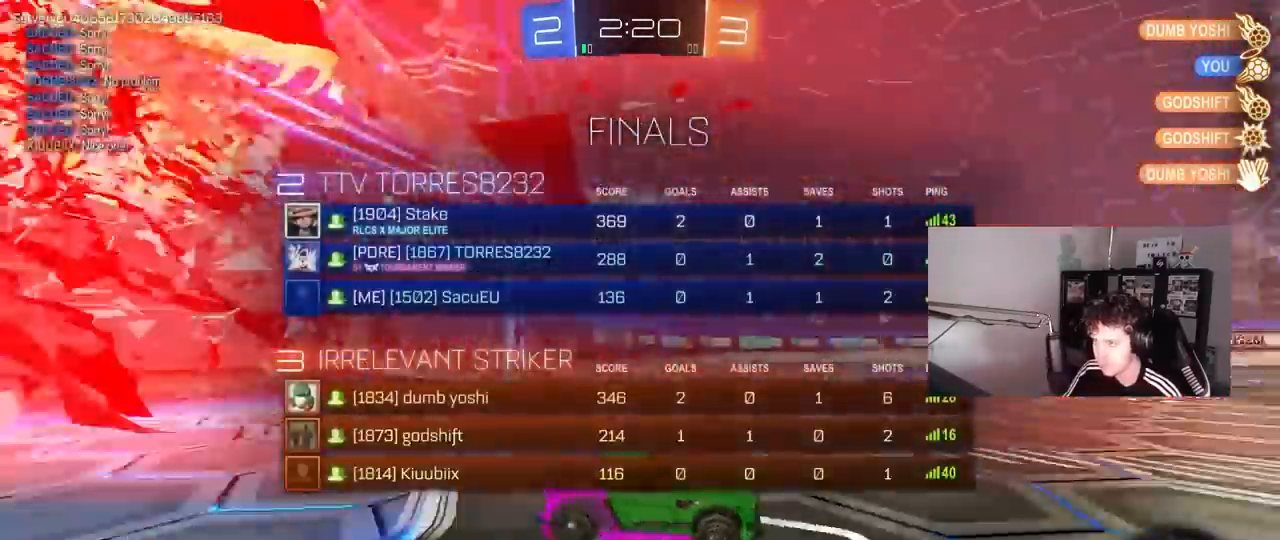
{"keys": ["a", "s", "shift"], "mouse": ["left"], "mouse_move": "up-right", "events": [[33, "mouse_left", "down"], [33, "mouse_right", "down"], [83, "a", "down"], [83, "shift", "down"], [133, "mouse_right", "up"], [183, "mouse_right", "down"], [217, "s", "down"], [267, "w", "up"], [417, "mouse_right", "up"]]}
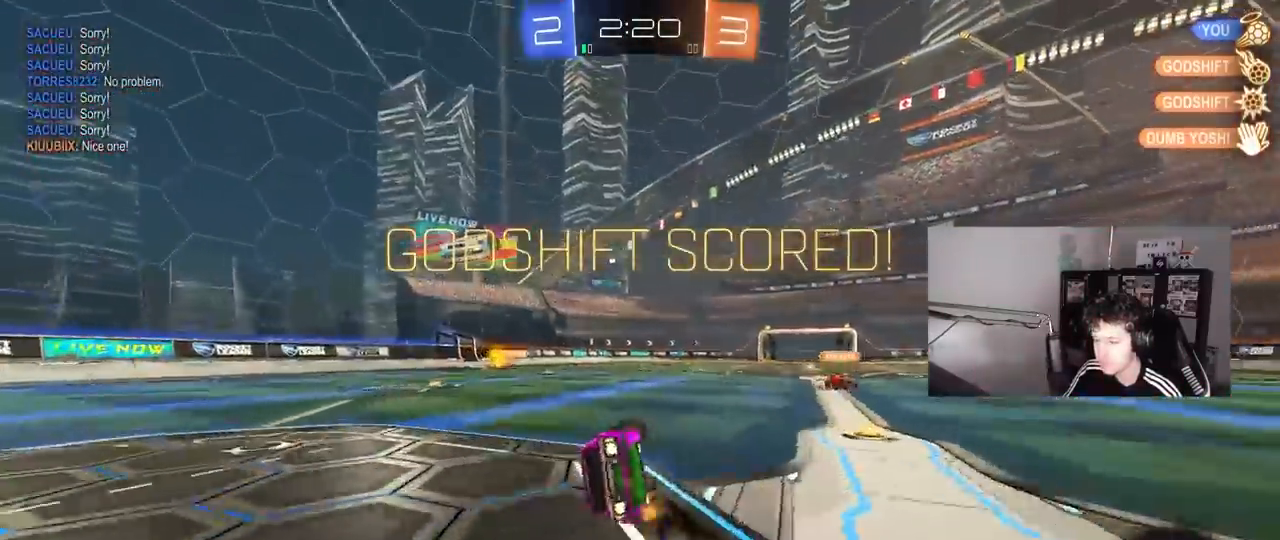
{"keys": ["a", "shift"], "mouse": [], "mouse_move": "still", "events": [[200, "s", "up"], [233, "mouse_left", "up"], [233, "s", "down"], [467, "s", "up"]]}
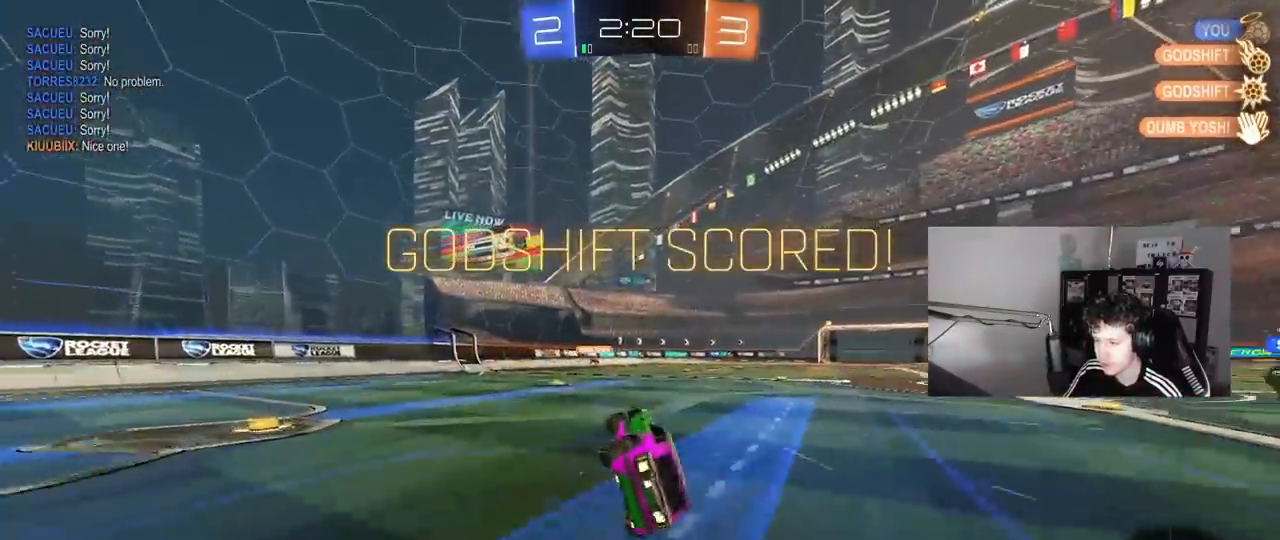
{"keys": ["d", "shift", "w"], "mouse": [], "mouse_move": "still", "events": [[67, "a", "up"], [67, "shift", "up"], [117, "w", "down"], [217, "a", "down"], [350, "a", "up"], [400, "d", "down"], [400, "mouse_right", "down"], [483, "mouse_right", "up"], [483, "shift", "down"]]}
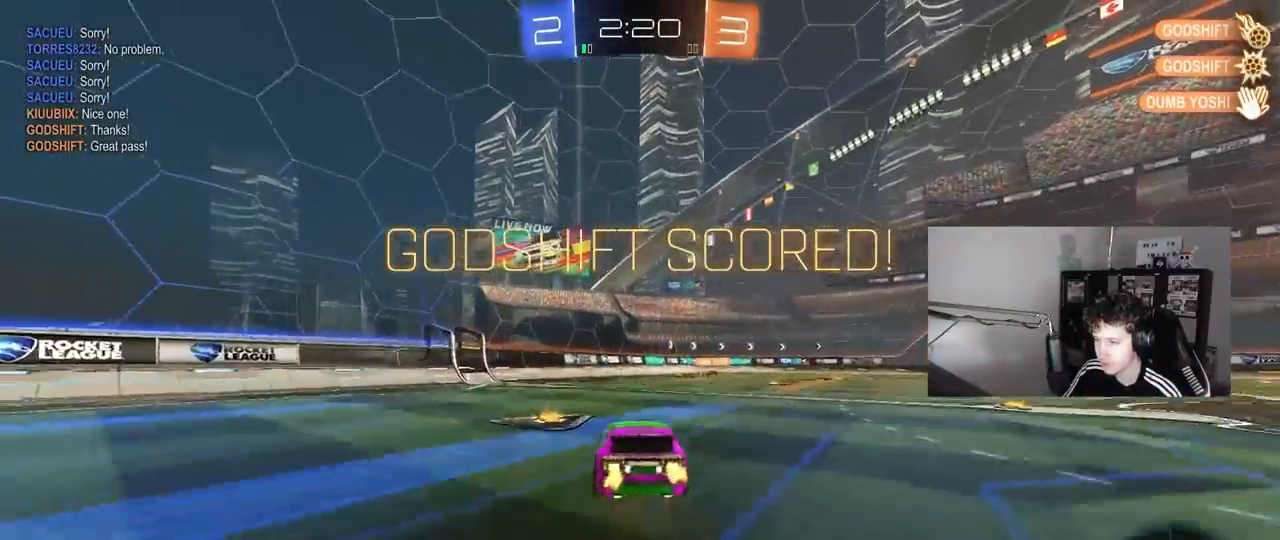
{"keys": ["d", "shift"], "mouse": [], "mouse_move": "still", "events": [[33, "mouse_right", "down"], [33, "s", "down"], [83, "w", "up"], [267, "mouse_right", "up"], [450, "s", "up"]]}
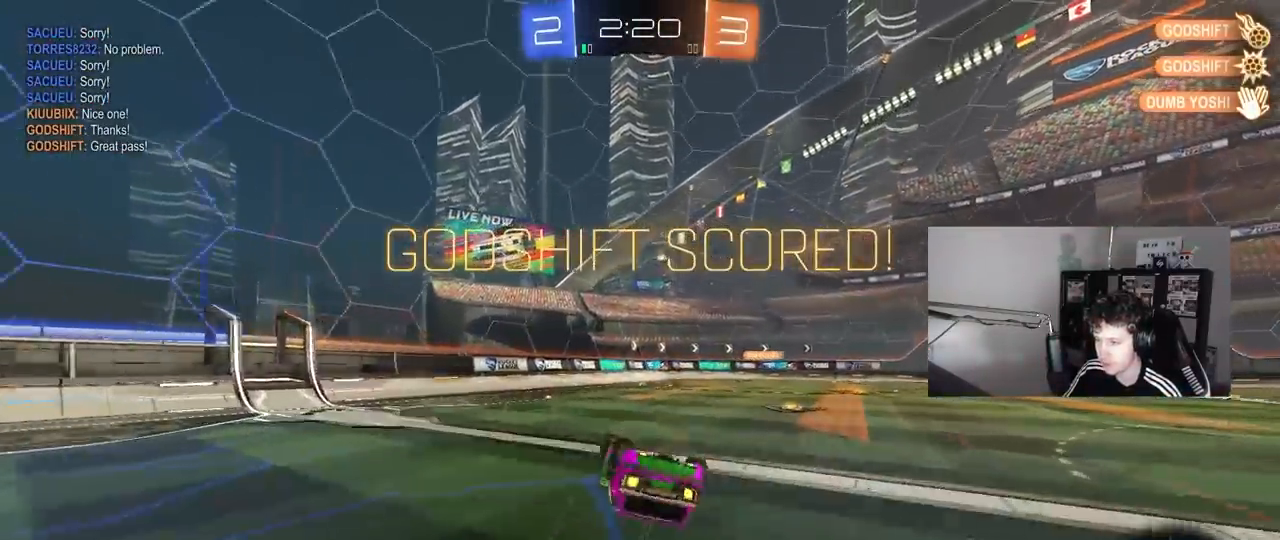
{"keys": ["w"], "mouse": [], "mouse_move": "still", "events": [[100, "s", "down"], [283, "s", "up"], [283, "shift", "up"], [333, "d", "up"], [467, "w", "down"]]}
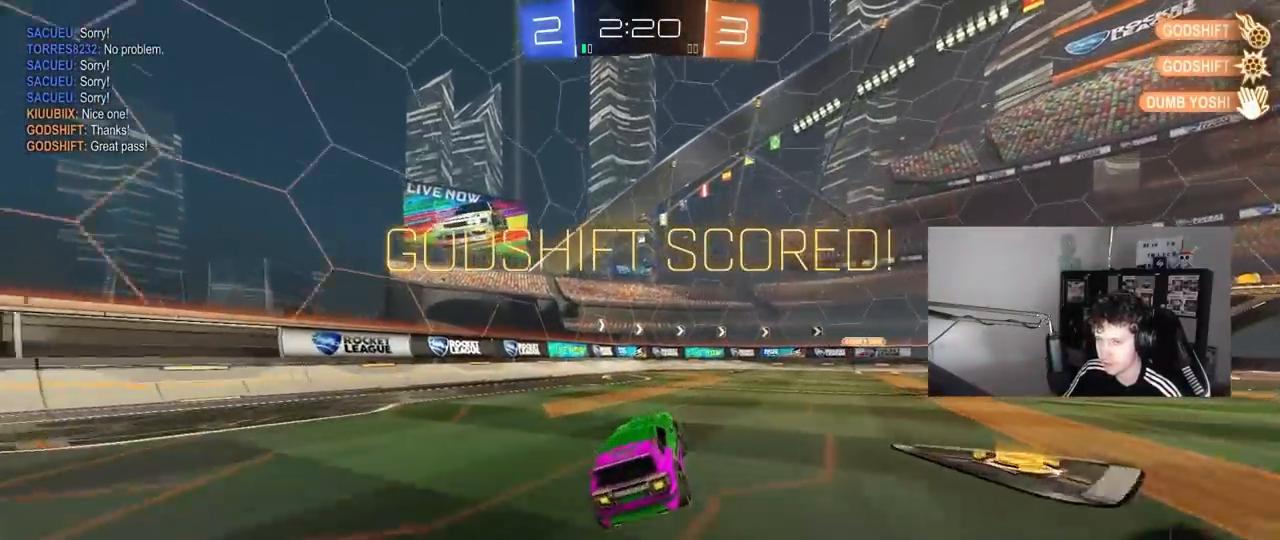
{"keys": [], "mouse": [], "mouse_move": "up", "events": [[17, "d", "down"], [217, "d", "up"], [217, "mouse_right", "down"], [350, "mouse_right", "up"], [450, "w", "up"]]}
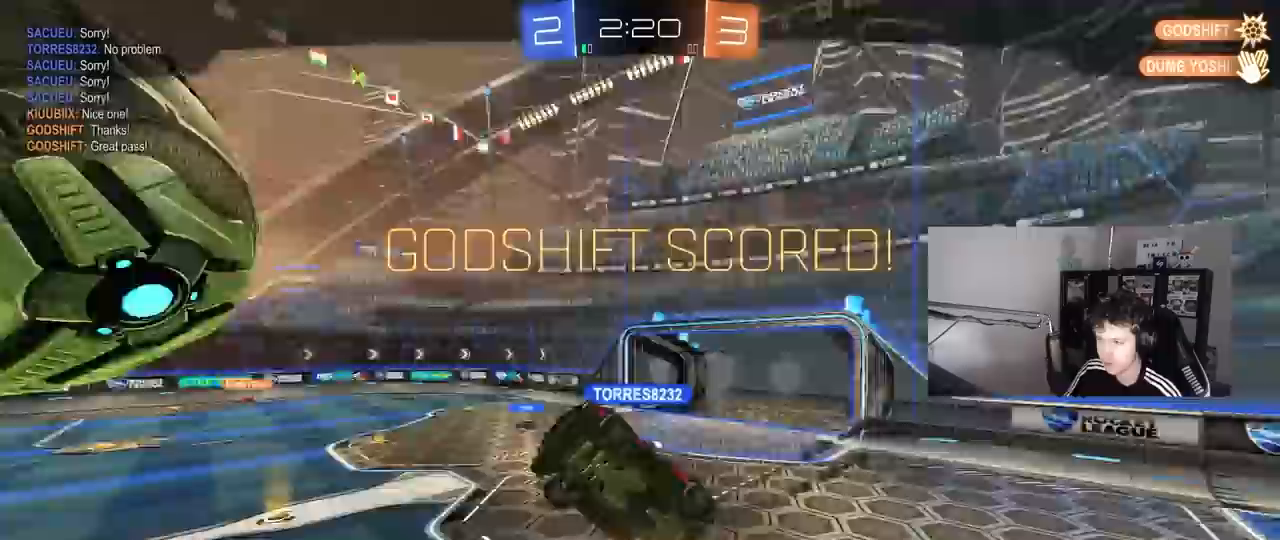
{"keys": [], "mouse": [], "mouse_move": "still", "events": []}
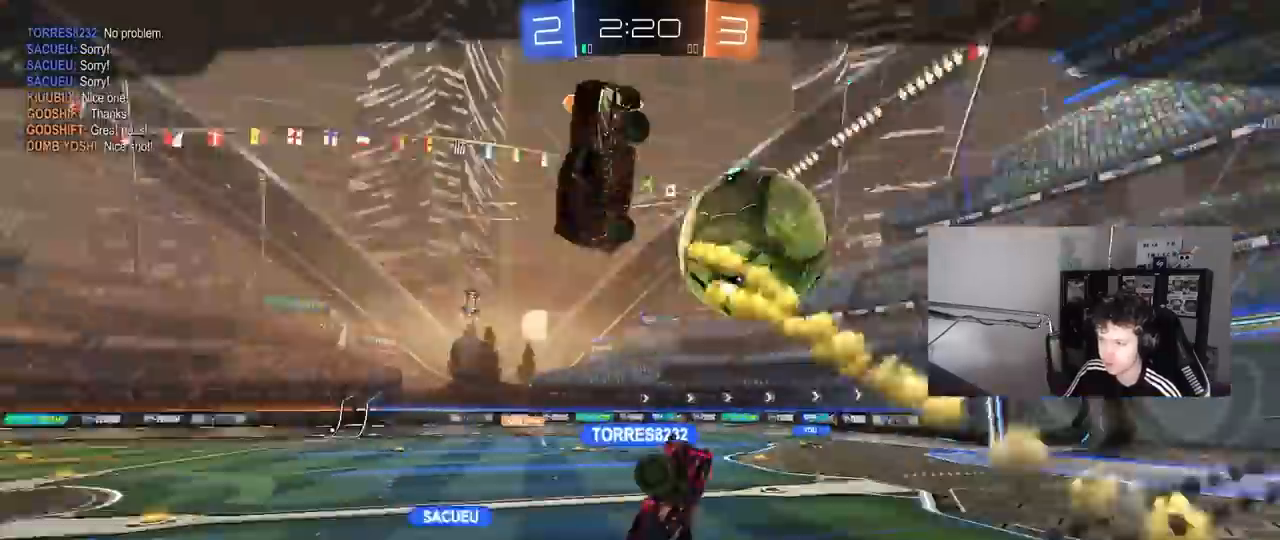
{"keys": [], "mouse": [], "mouse_move": "still", "events": []}
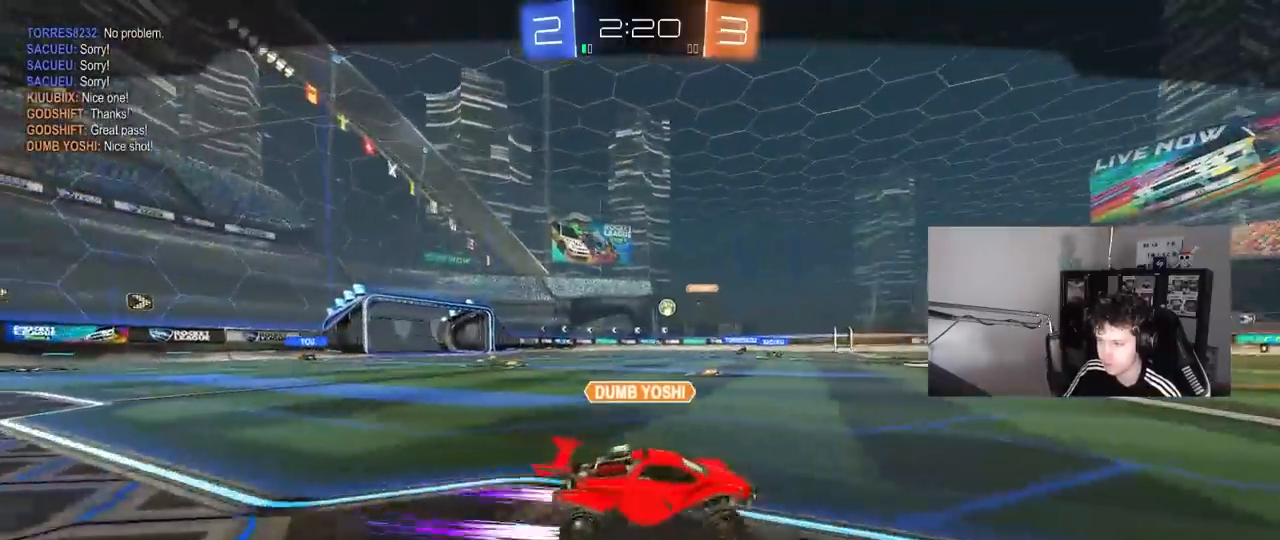
{"keys": [], "mouse": [], "mouse_move": "still", "events": []}
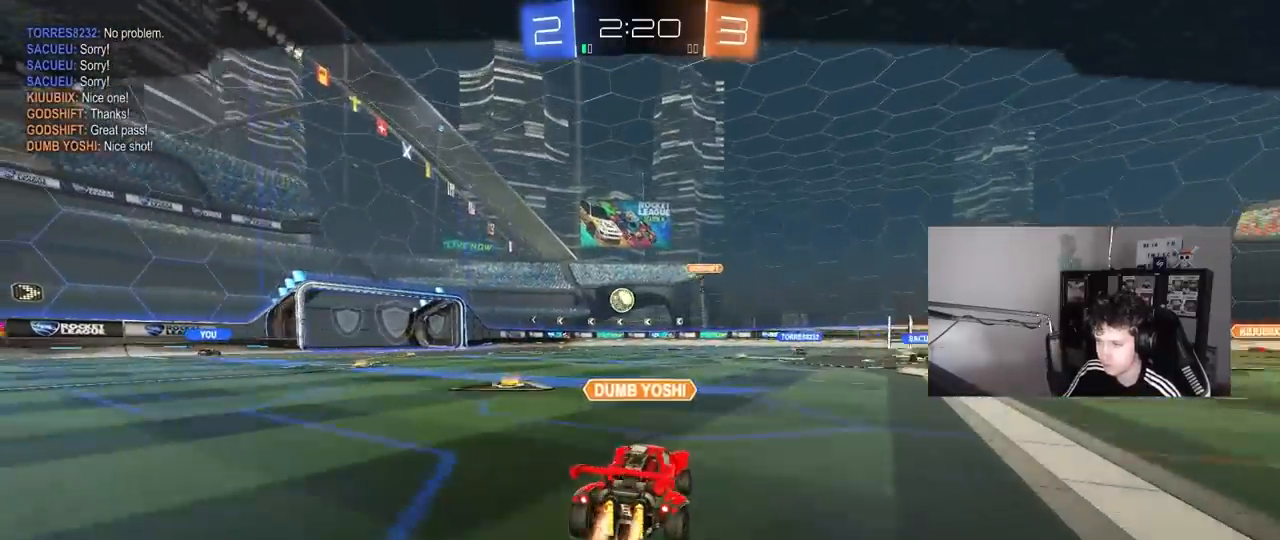
{"keys": [], "mouse": [], "mouse_move": "still", "events": []}
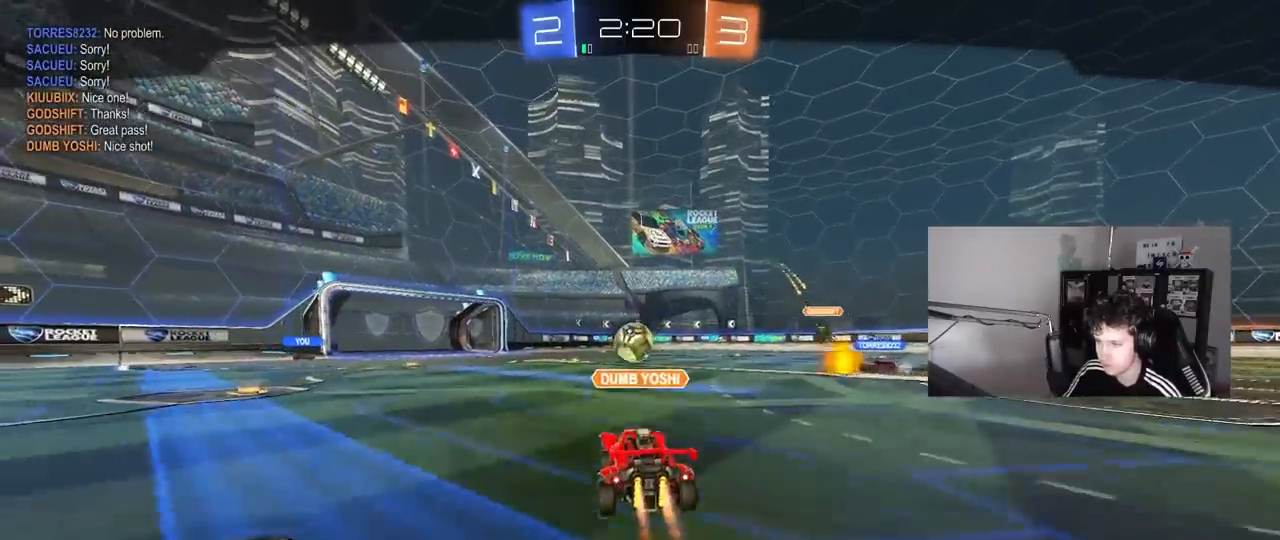
{"keys": [], "mouse": [], "mouse_move": "still", "events": []}
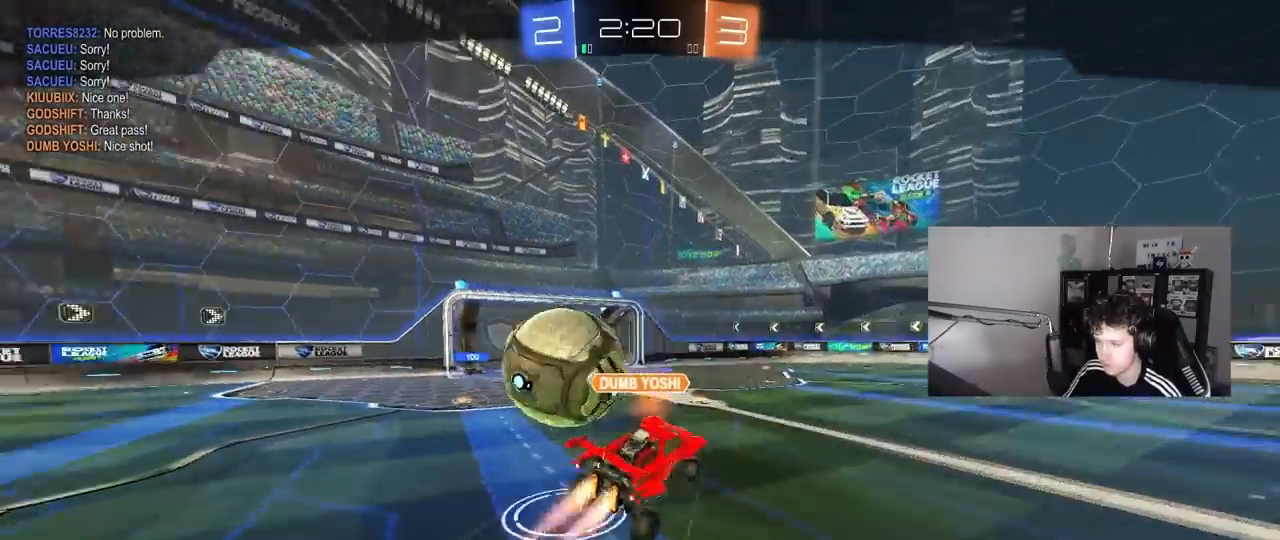
{"keys": [], "mouse": [], "mouse_move": "still", "events": []}
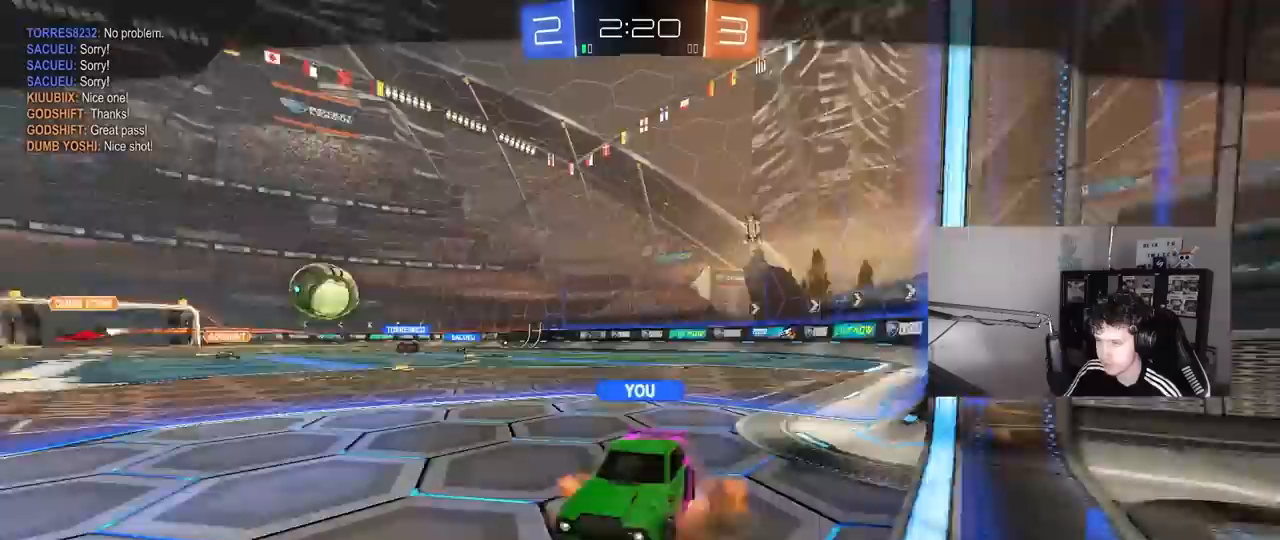
{"keys": [], "mouse": [], "mouse_move": "still", "events": []}
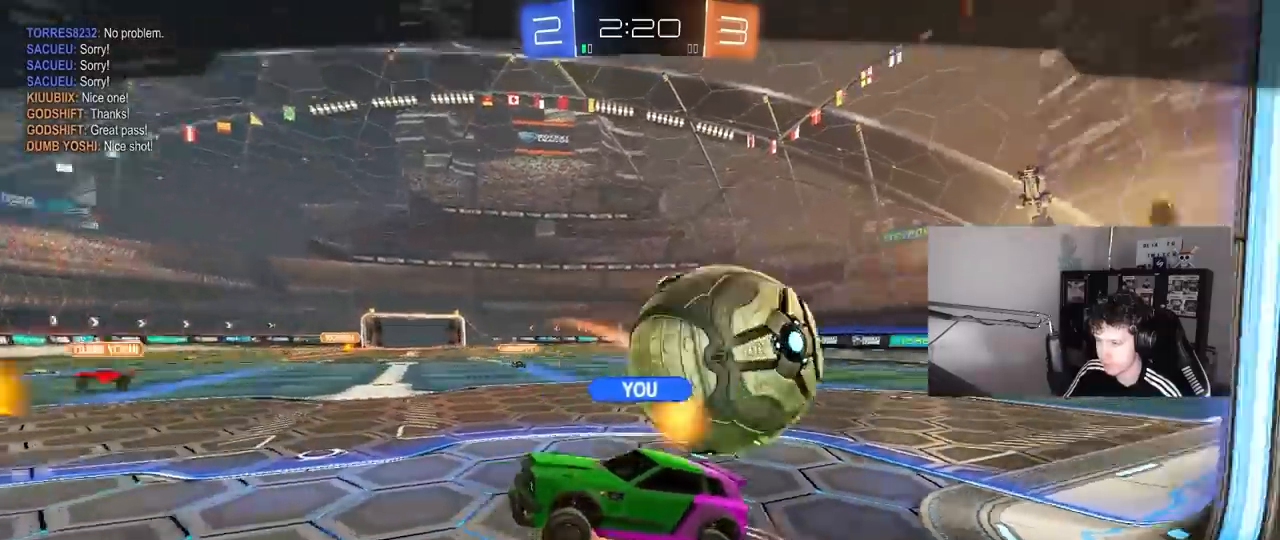
{"keys": [], "mouse": [], "mouse_move": "still", "events": []}
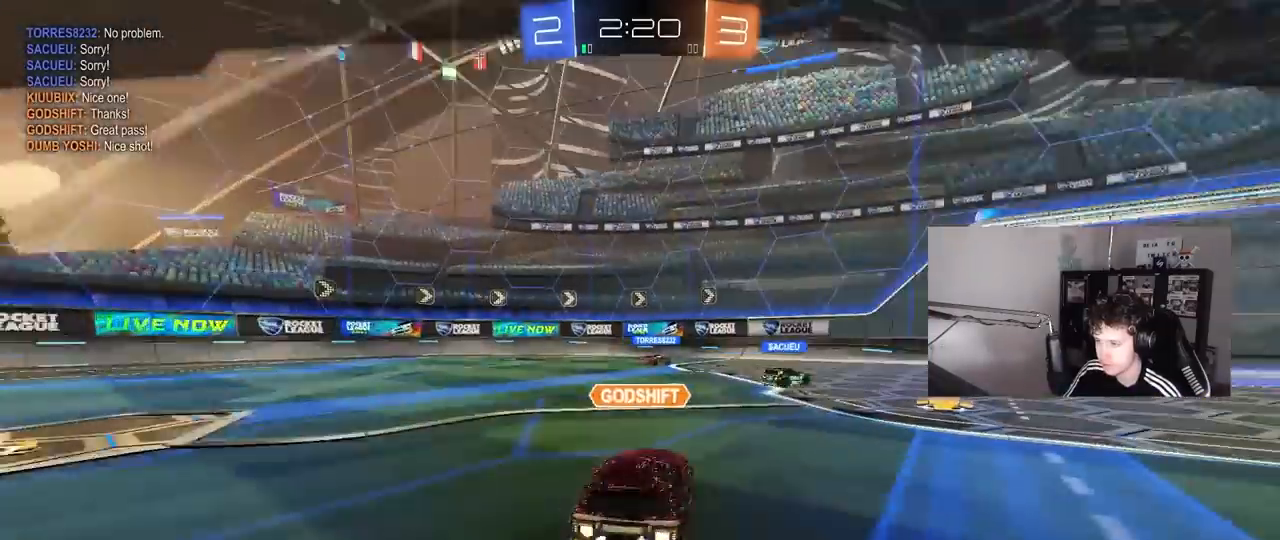
{"keys": [], "mouse": [], "mouse_move": "still", "events": []}
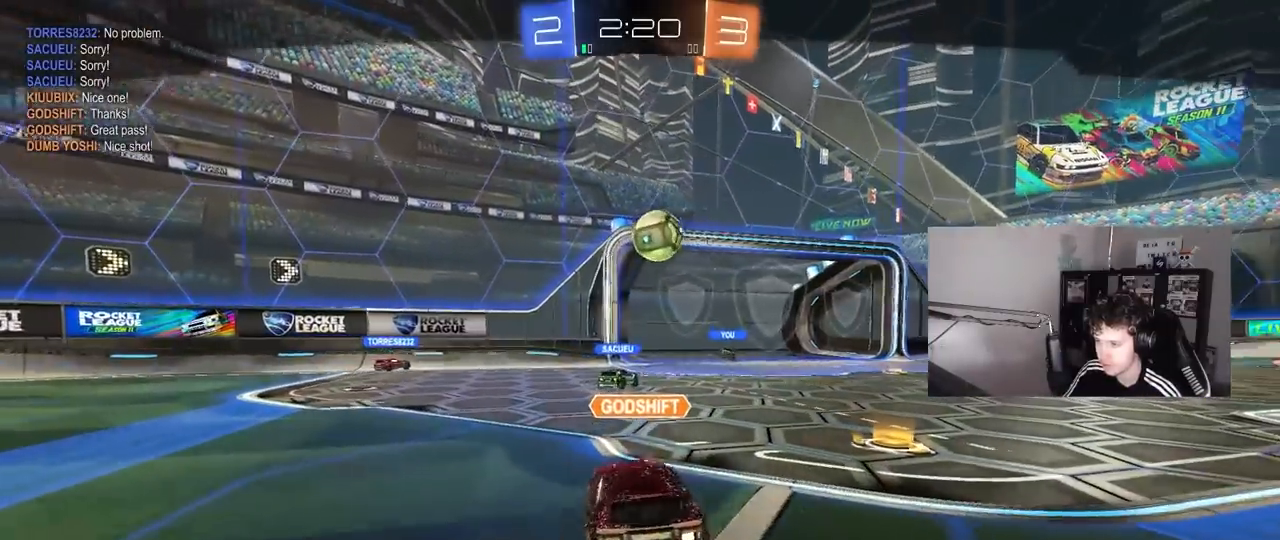
{"keys": [], "mouse": [], "mouse_move": "still", "events": []}
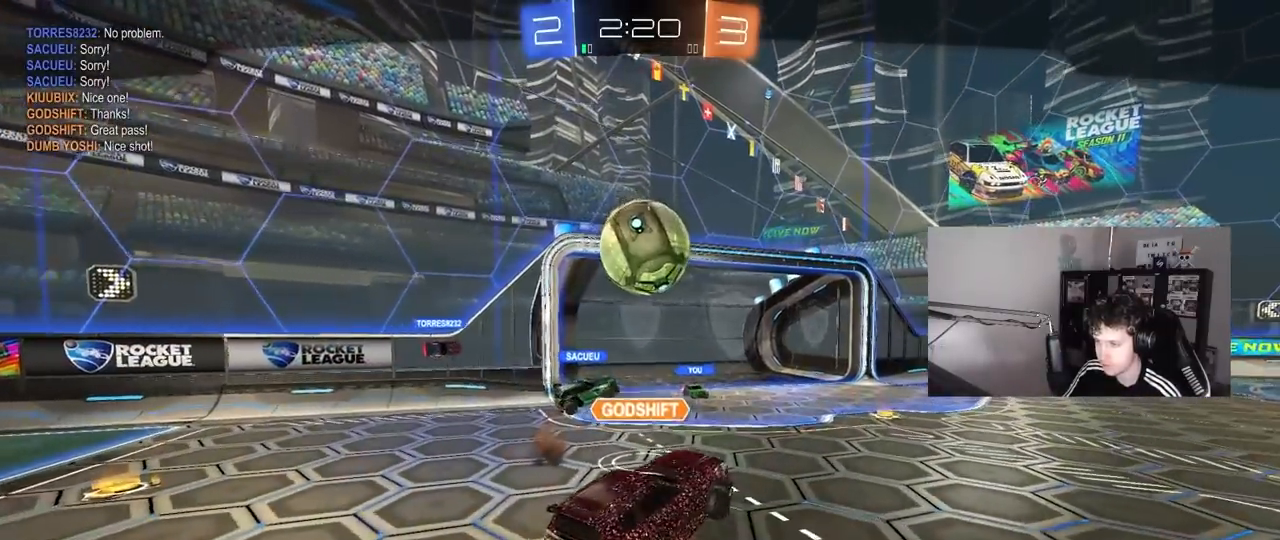
{"keys": [], "mouse": ["right"], "mouse_move": "still", "events": [[333, "mouse_right", "down"]]}
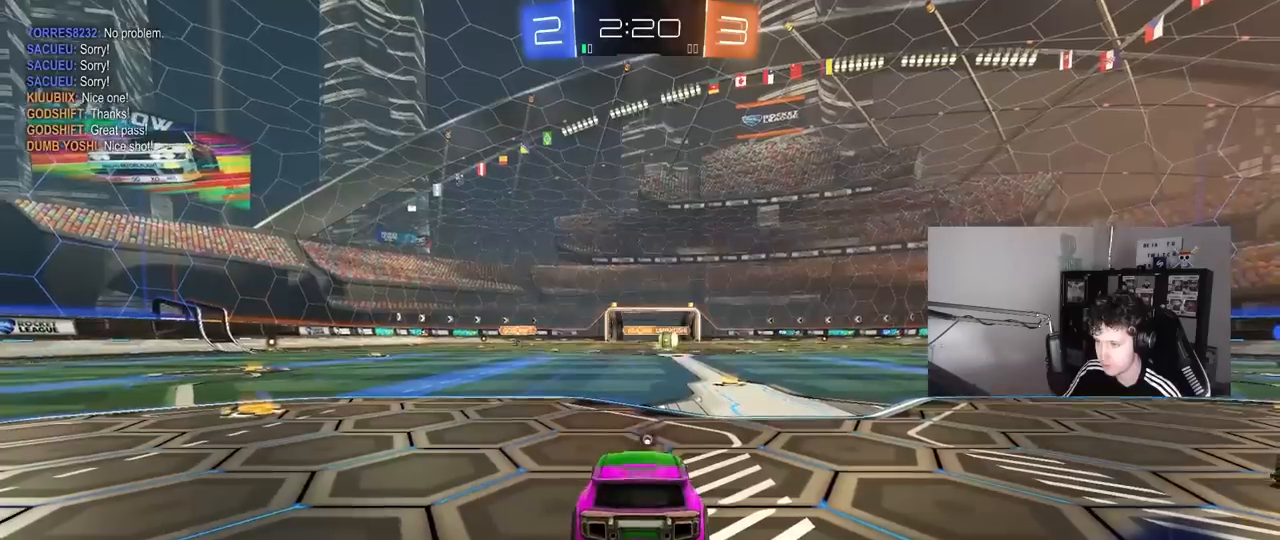
{"keys": [], "mouse": ["right"], "mouse_move": "still", "events": [[17, "mouse_right", "up"], [67, "mouse_right", "down"], [300, "mouse_right", "up"], [400, "mouse_right", "down"]]}
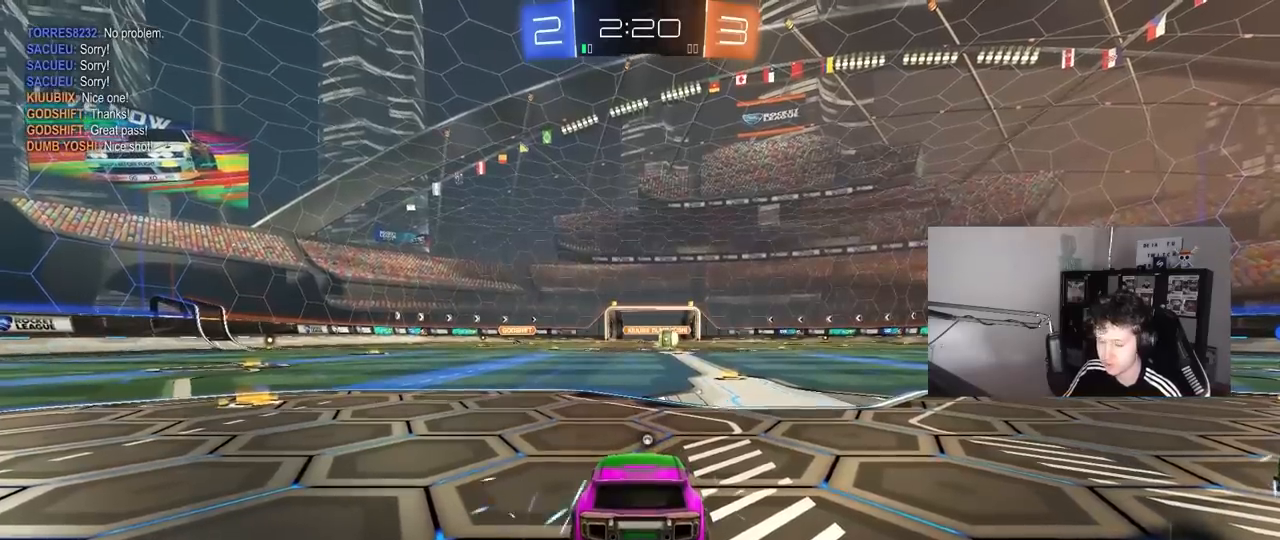
{"keys": [], "mouse": [], "mouse_move": "still", "events": [[33, "mouse_right", "up"], [83, "mouse_wheel", "down"], [217, "mouse_wheel", "up"]]}
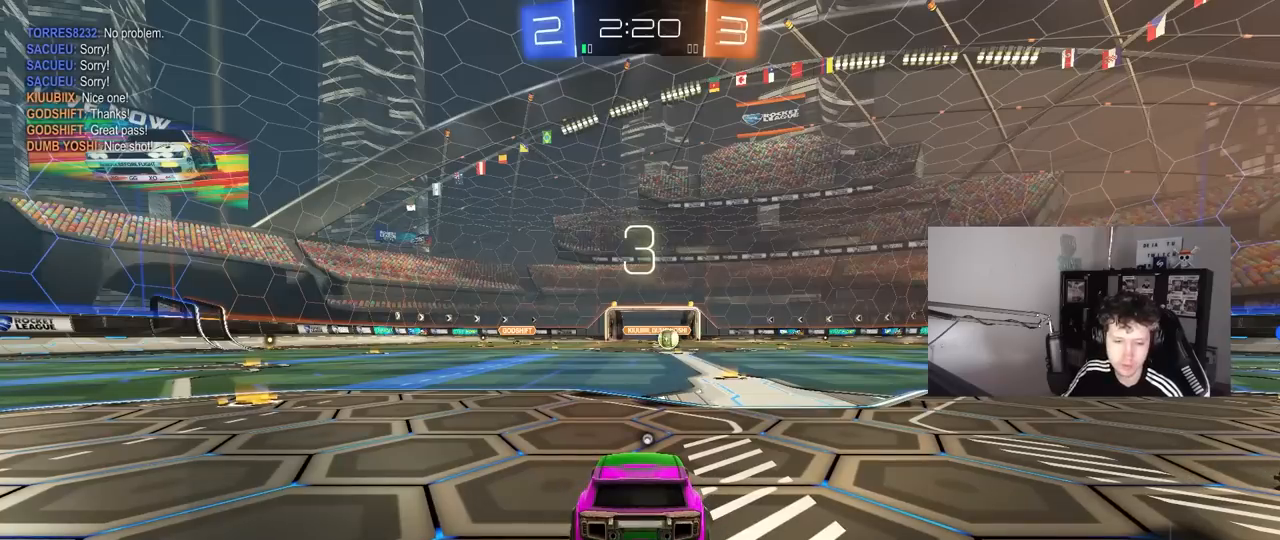
{"keys": [], "mouse": [], "mouse_move": "still", "events": []}
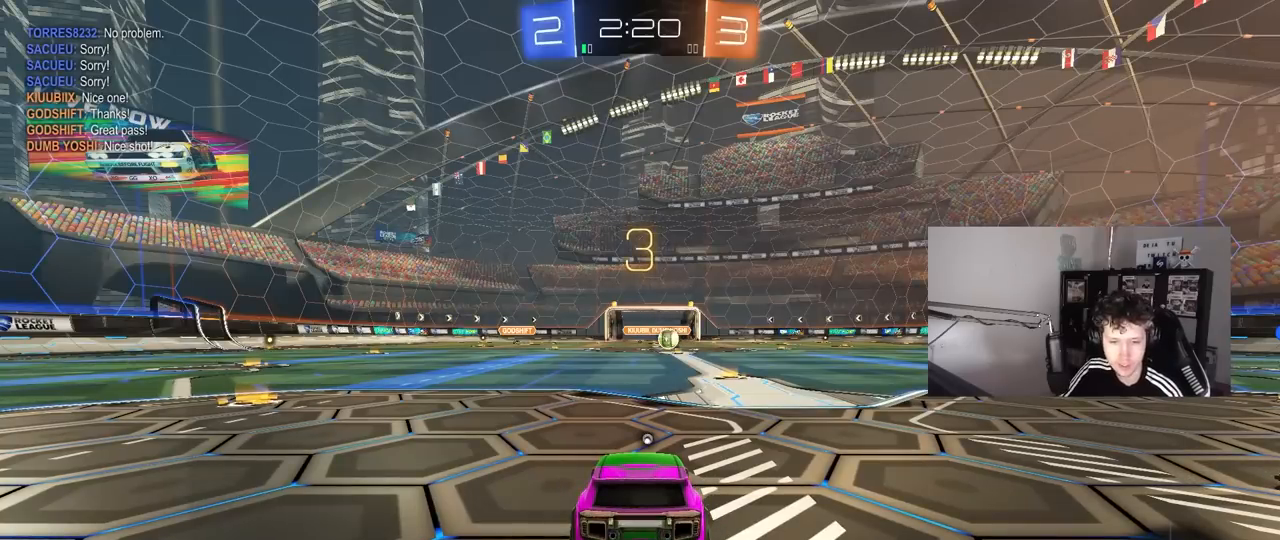
{"keys": ["tab"], "mouse": [], "mouse_move": "still", "events": [[350, "tab", "down"]]}
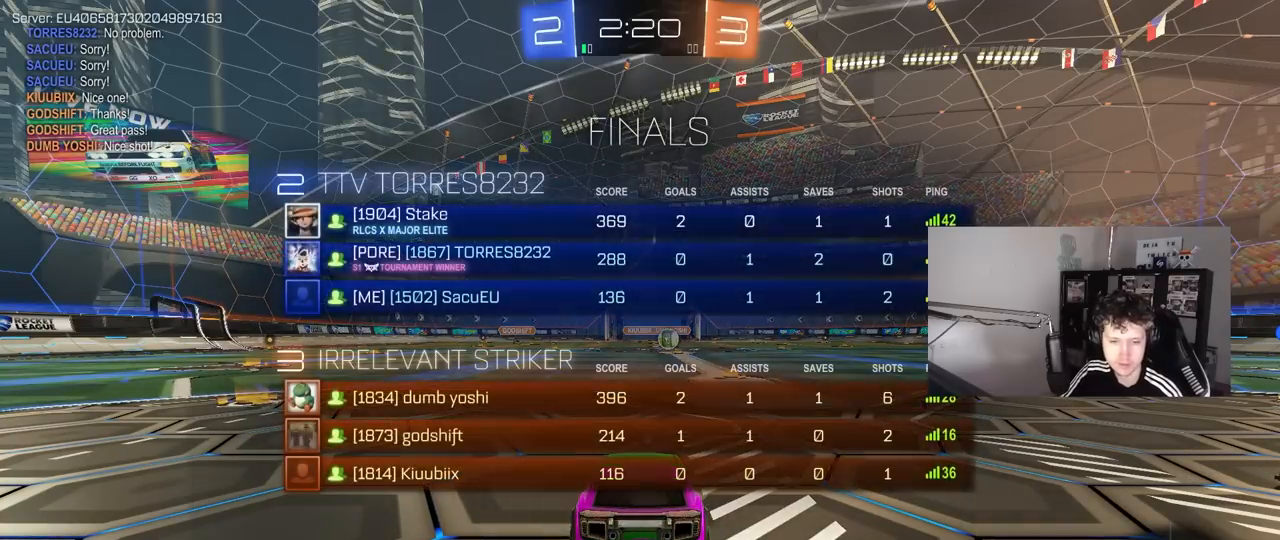
{"keys": ["w"], "mouse": ["left"], "mouse_move": "up-right", "events": [[183, "w", "down"], [317, "mouse_left", "down"], [367, "tab", "up"]]}
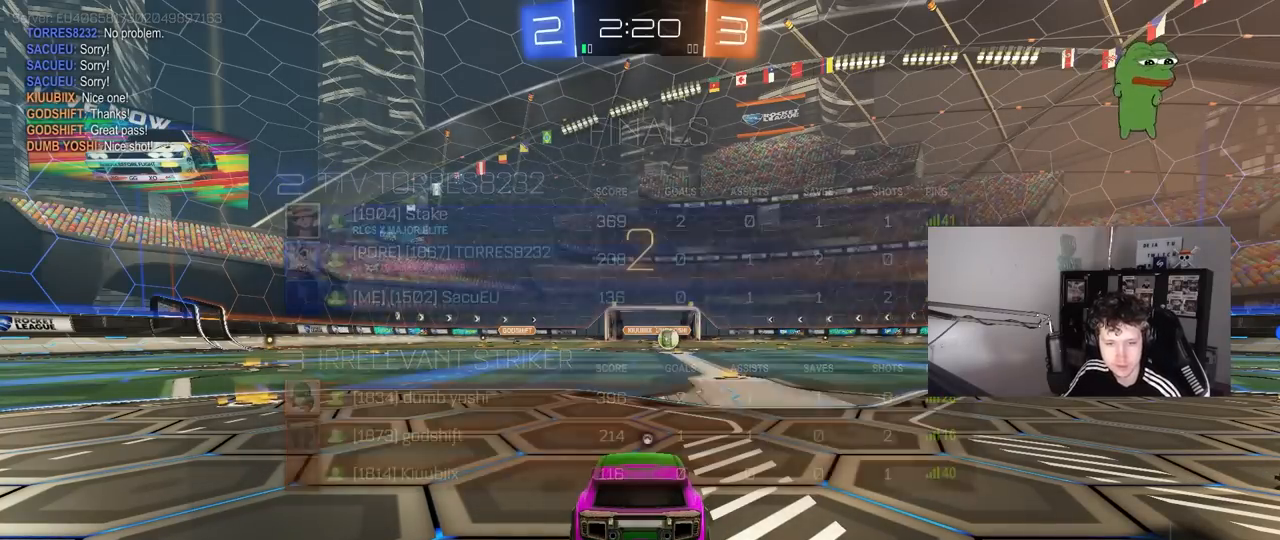
{"keys": ["w"], "mouse": ["left"], "mouse_move": "left", "events": []}
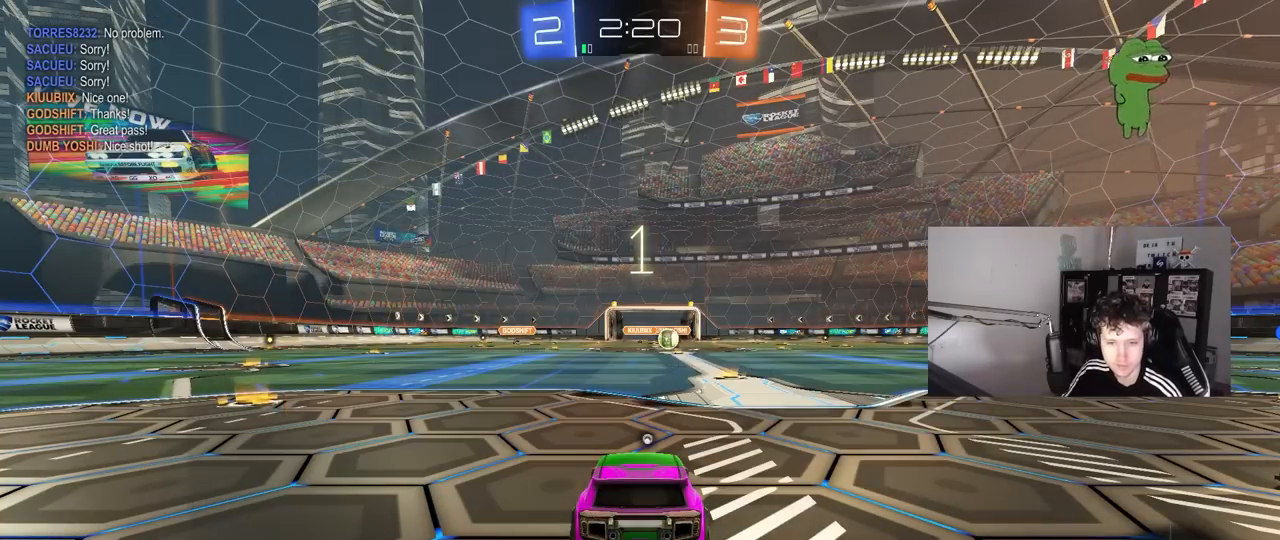
{"keys": ["w"], "mouse": ["left"], "mouse_move": "left", "events": []}
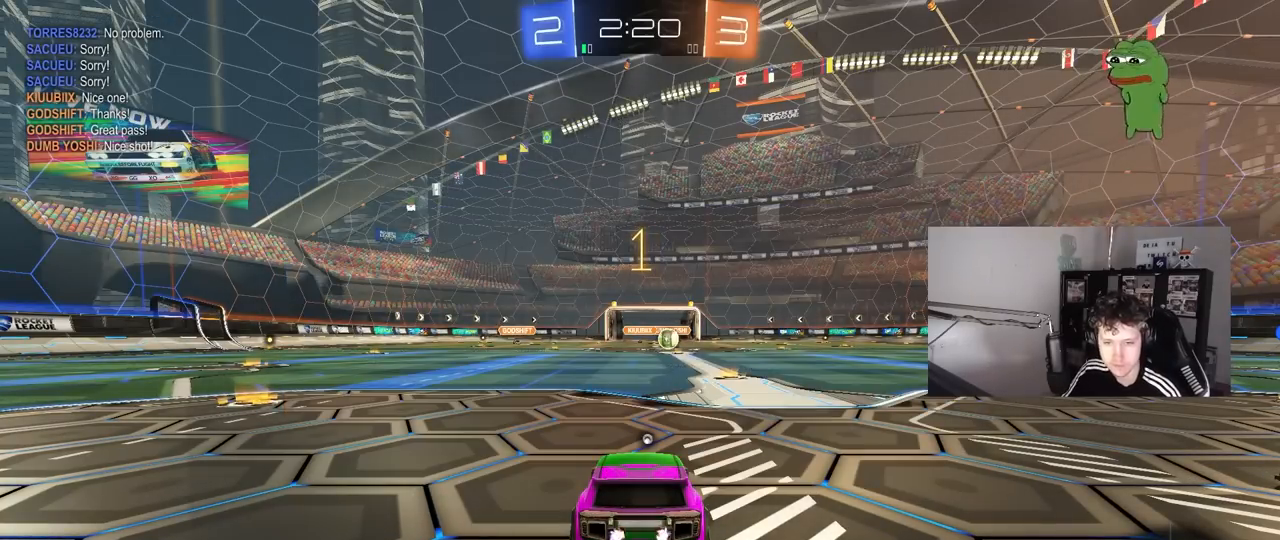
{"keys": ["d", "w"], "mouse": ["left"], "mouse_move": "still", "events": [[467, "d", "down"]]}
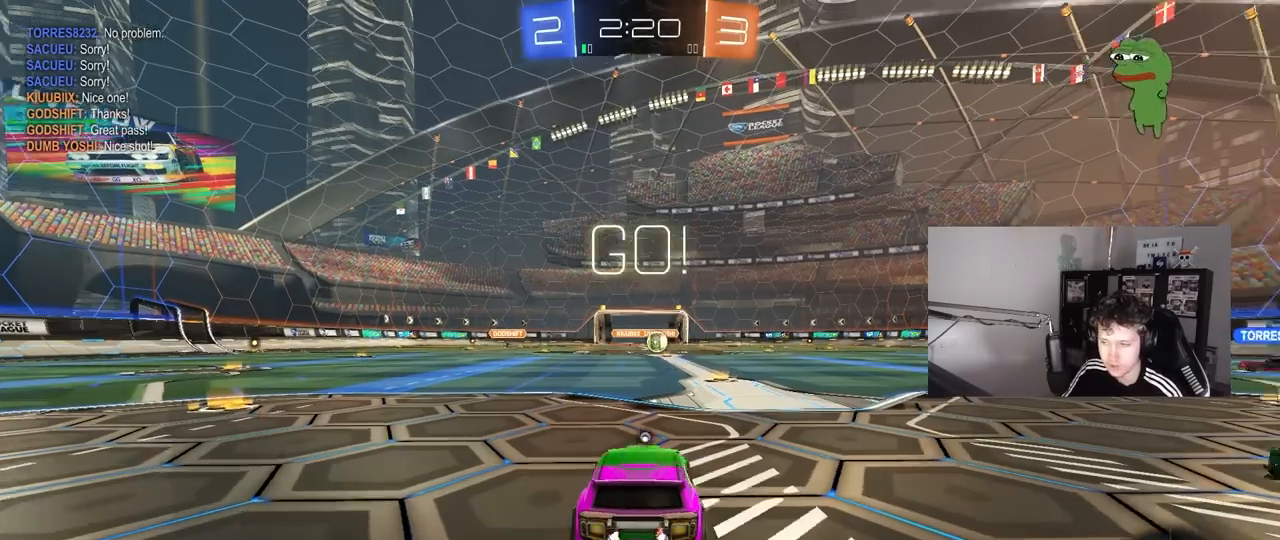
{"keys": ["w"], "mouse": [], "mouse_move": "right", "events": [[50, "d", "up"], [183, "mouse_right", "down"], [233, "mouse_right", "up"], [233, "space", "down"], [283, "mouse_right", "down"], [383, "mouse_left", "up"], [383, "space", "up"], [433, "mouse_right", "up"]]}
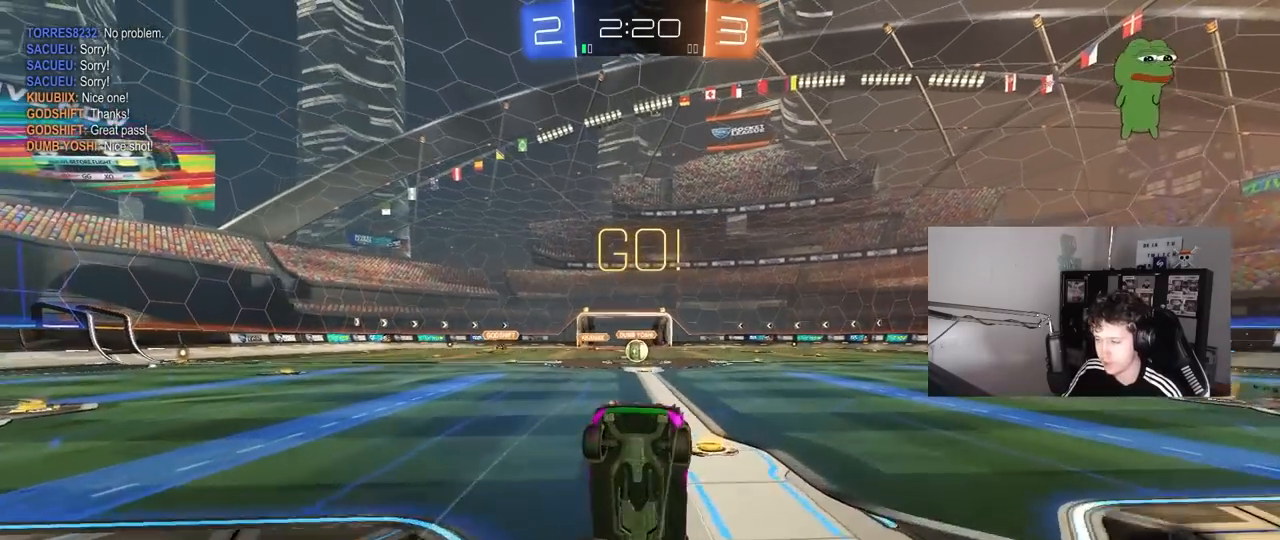
{"keys": [], "mouse": [], "mouse_move": "still", "events": [[450, "w", "up"]]}
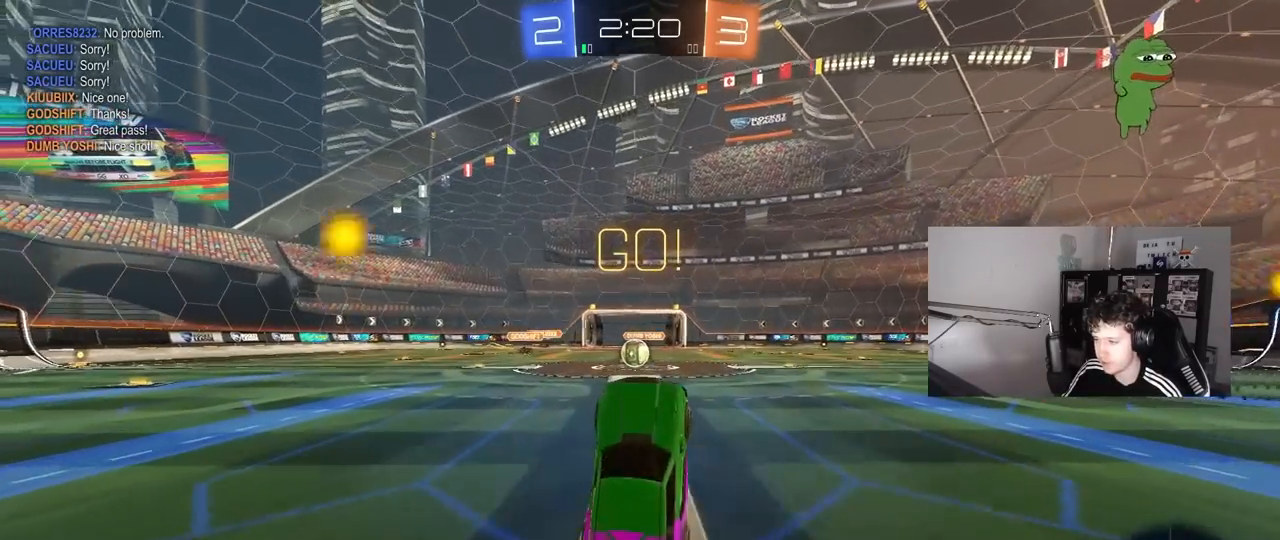
{"keys": ["a", "w"], "mouse": [], "mouse_move": "still", "events": [[133, "a", "down"], [267, "a", "up"], [417, "w", "down"], [500, "a", "down"]]}
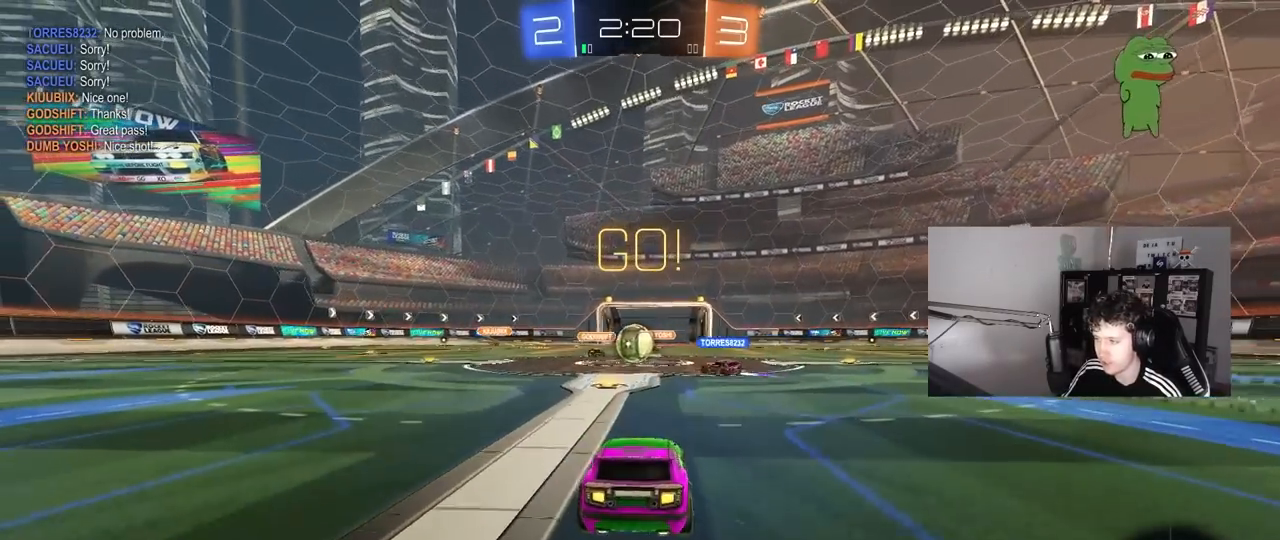
{"keys": ["a", "shift", "w"], "mouse": ["left"], "mouse_move": "still", "events": [[50, "a", "up"], [150, "d", "down"], [283, "d", "up"], [333, "a", "down"], [383, "mouse_left", "down"], [433, "shift", "down"]]}